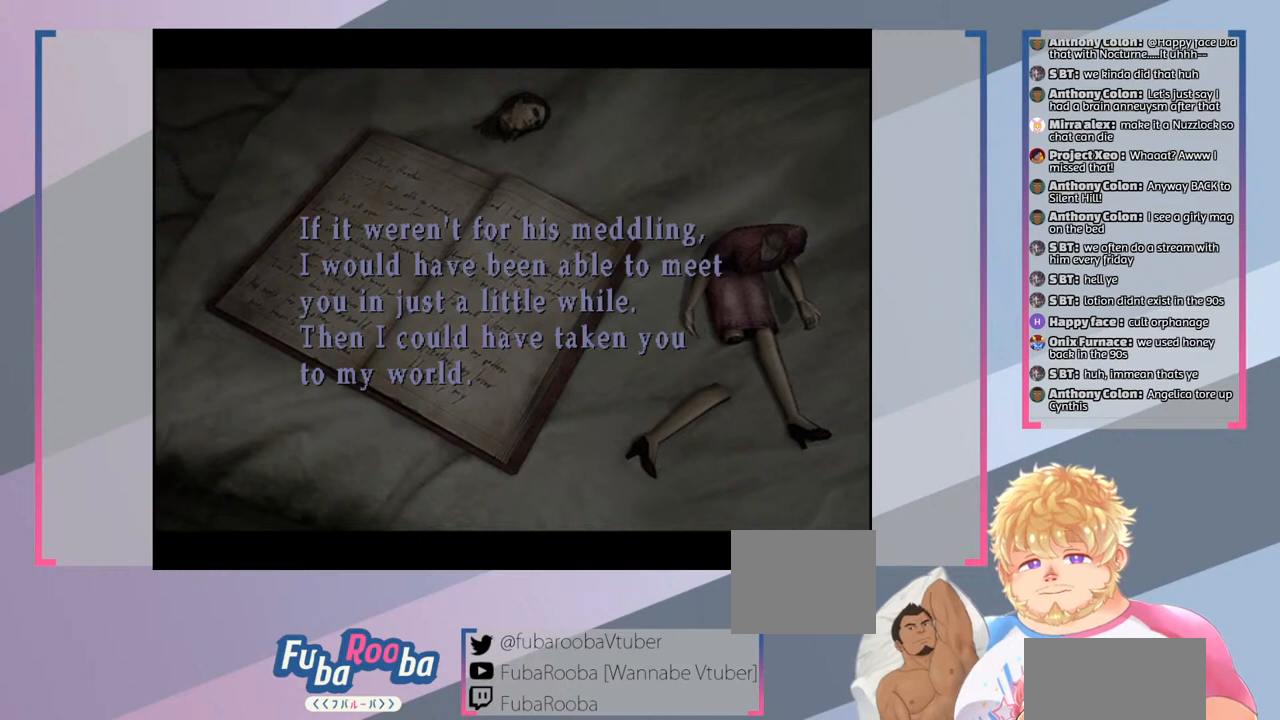
Gameplay with a controller (PlayStation layout); each line is a JSON object with the inputs held at the frame after it. "events" lists button and stick changes between this image and that frame as [ms after this image, input, new state], when the widget could be followed in between. Not read: L3 R3.
{"buttons": ["CROSS"], "left_stick": "center", "right_stick": "center", "events": [[367, "CROSS", "down"]]}
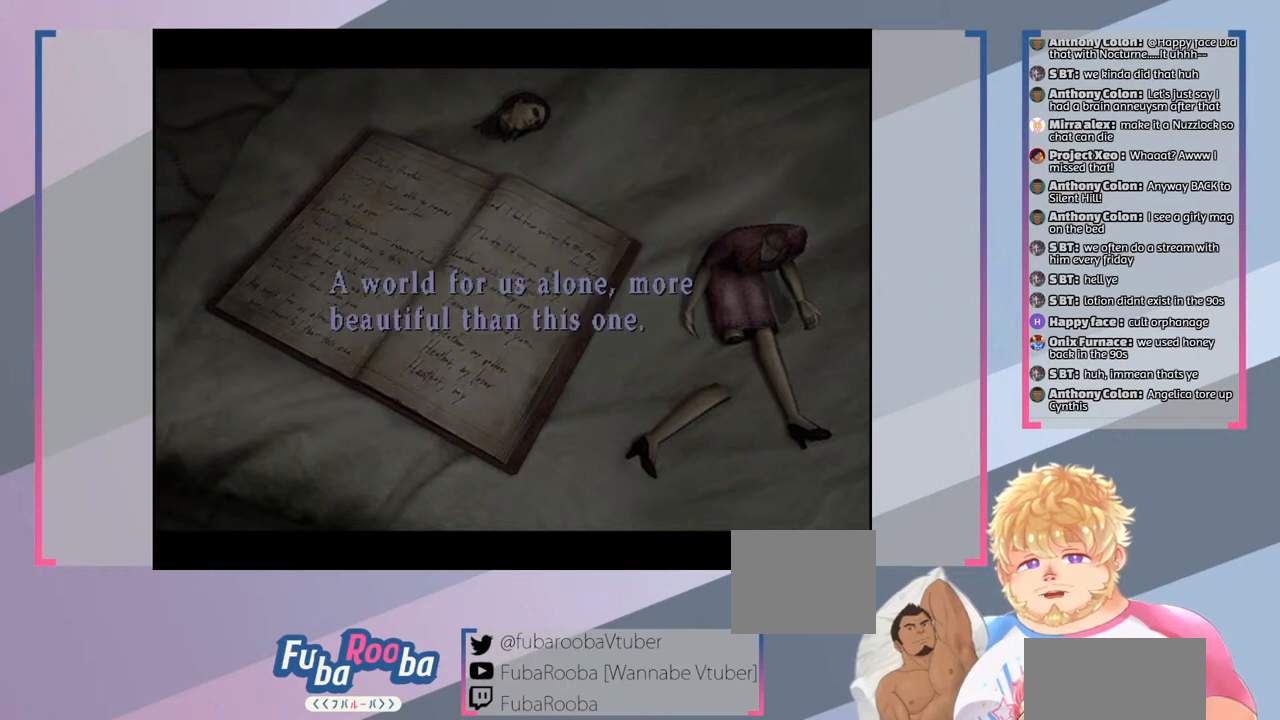
{"buttons": [], "left_stick": "center", "right_stick": "center", "events": [[33, "CROSS", "up"]]}
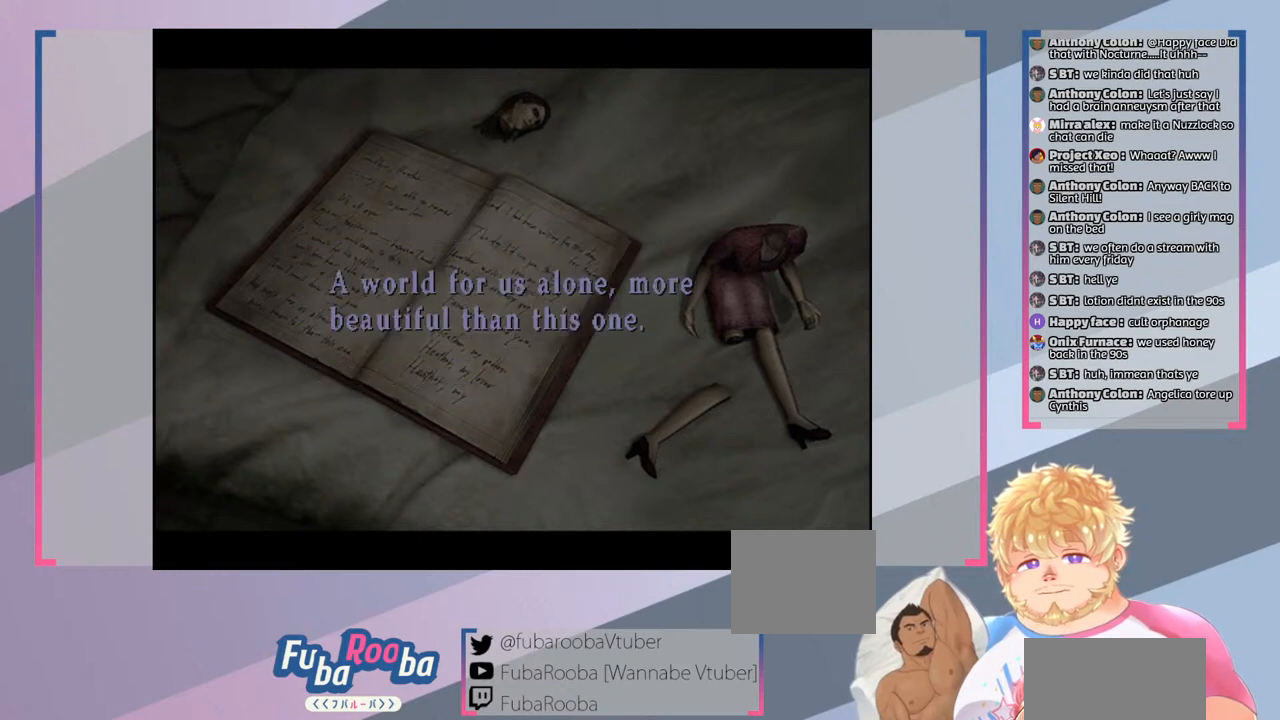
{"buttons": [], "left_stick": "center", "right_stick": "center", "events": []}
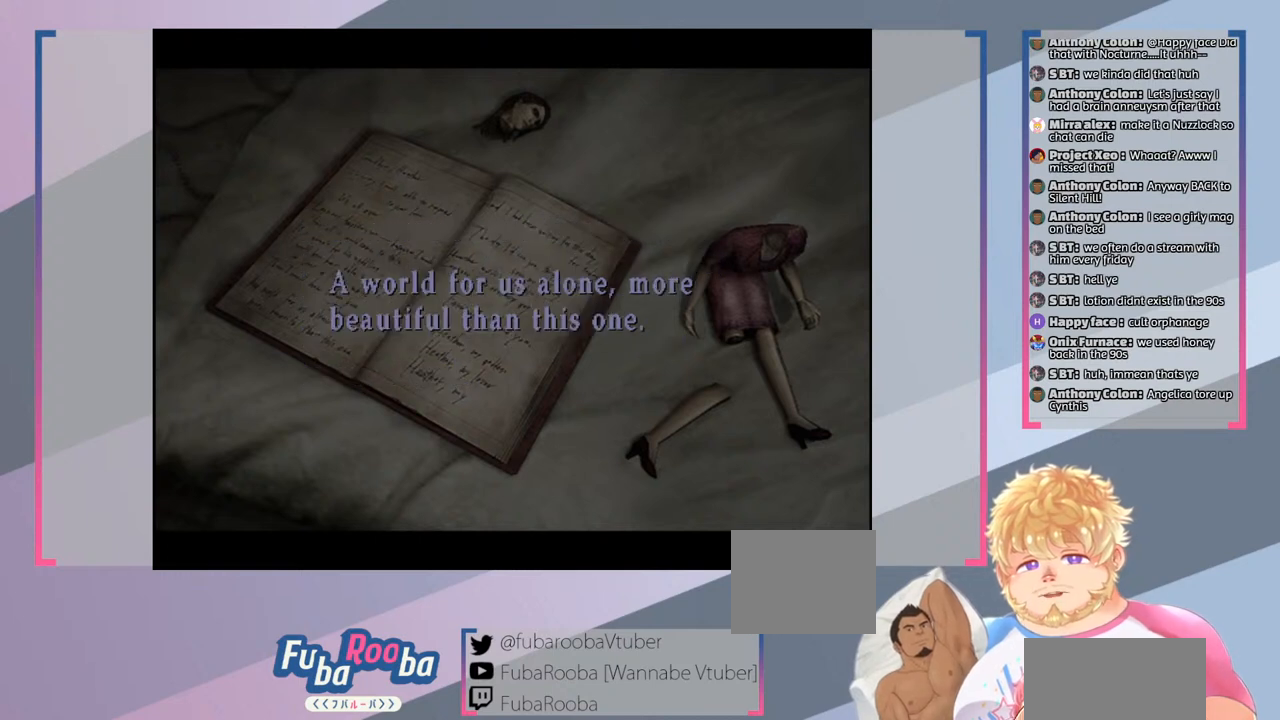
{"buttons": [], "left_stick": "center", "right_stick": "center", "events": []}
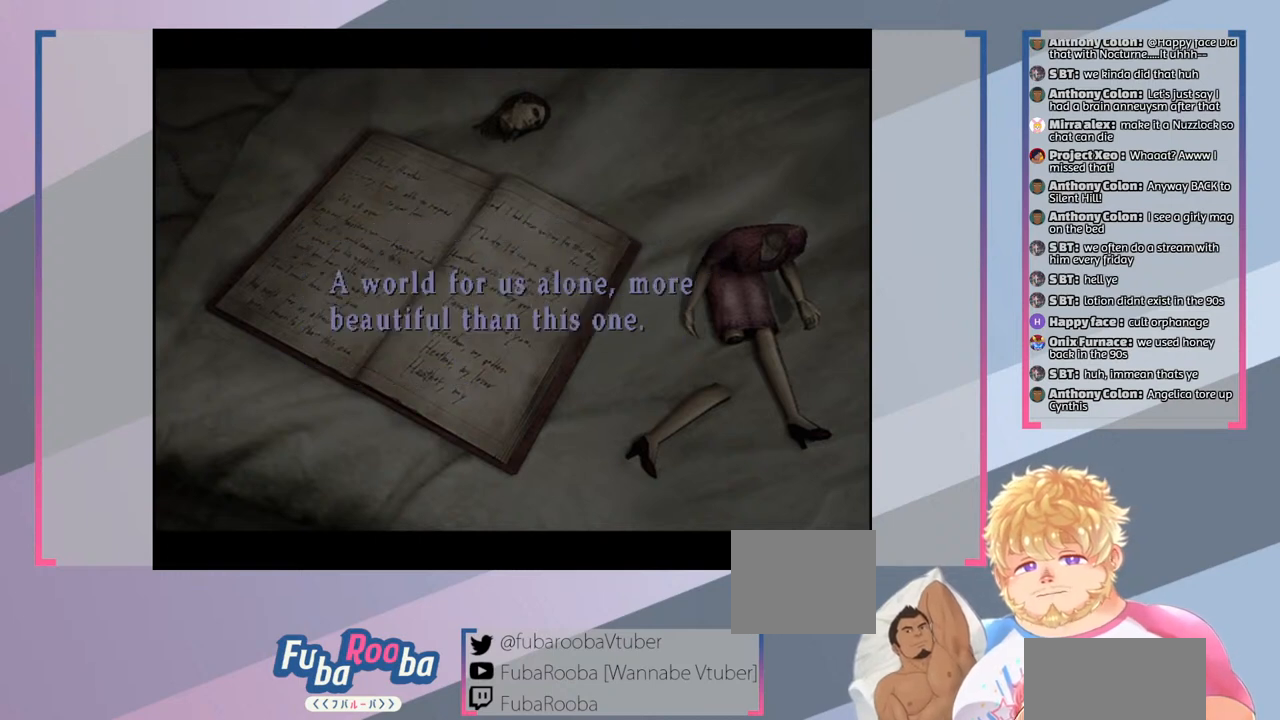
{"buttons": [], "left_stick": "center", "right_stick": "center", "events": []}
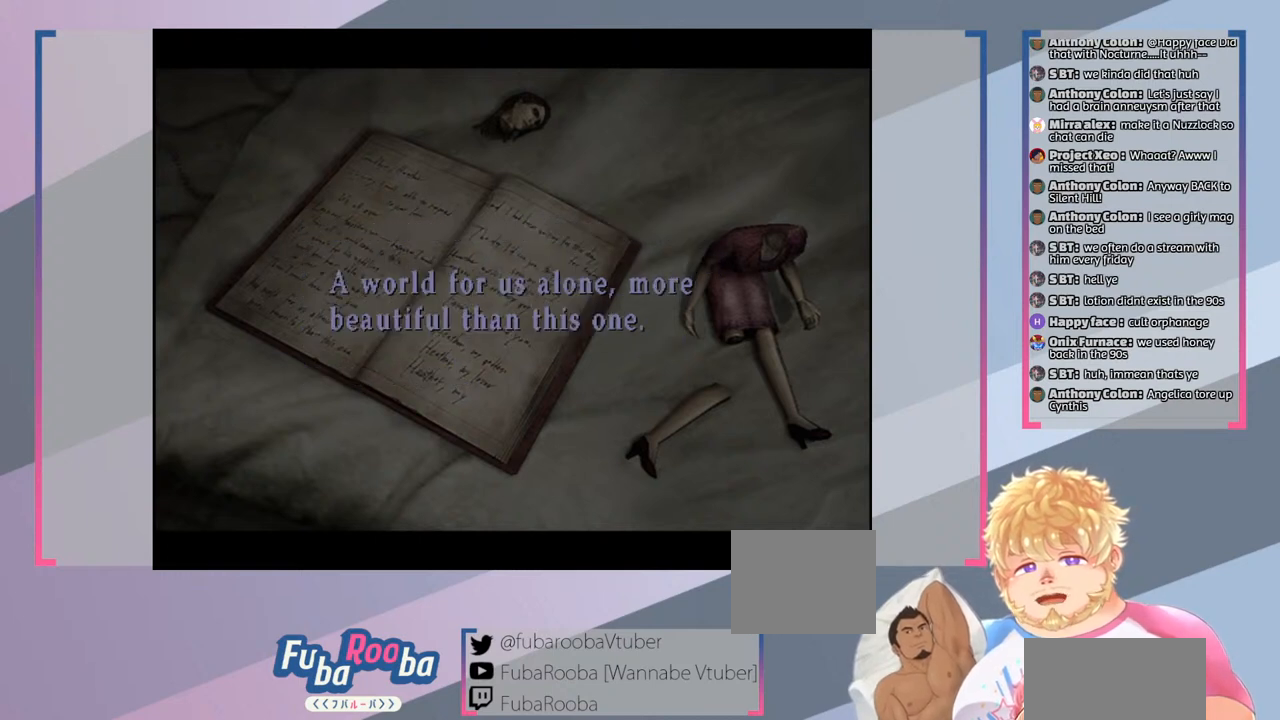
{"buttons": [], "left_stick": "center", "right_stick": "center", "events": []}
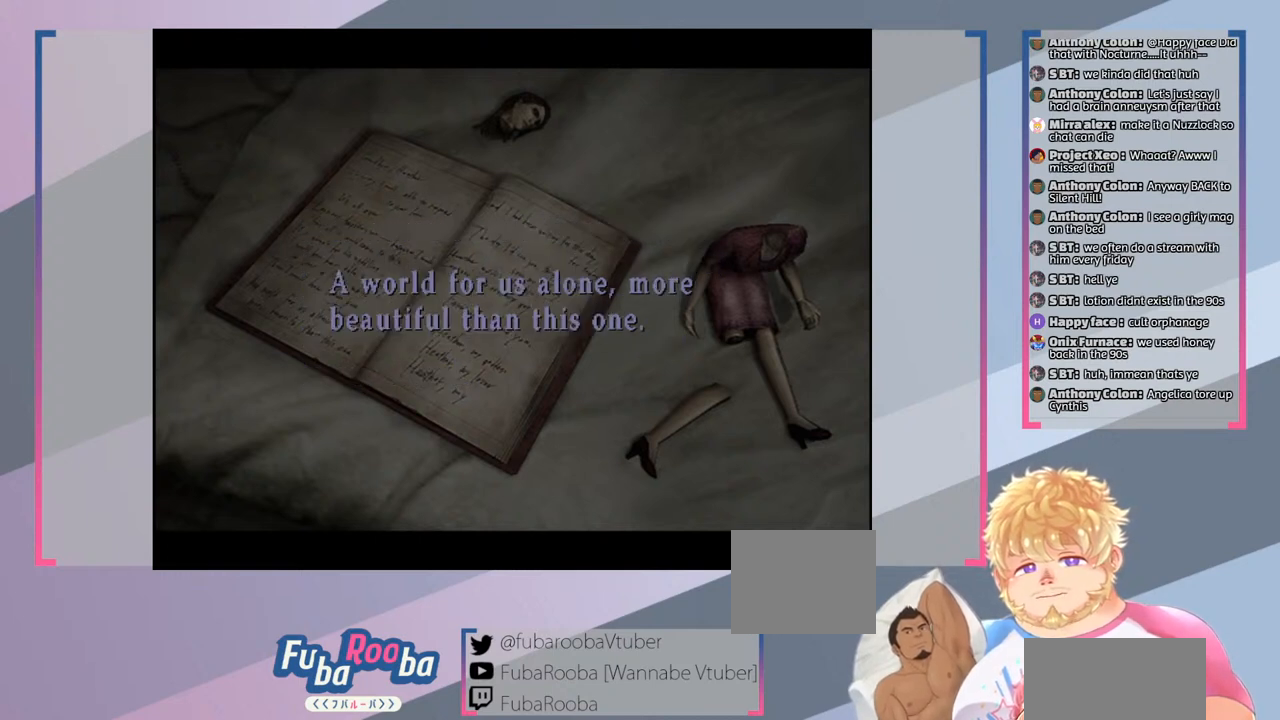
{"buttons": [], "left_stick": "center", "right_stick": "center", "events": []}
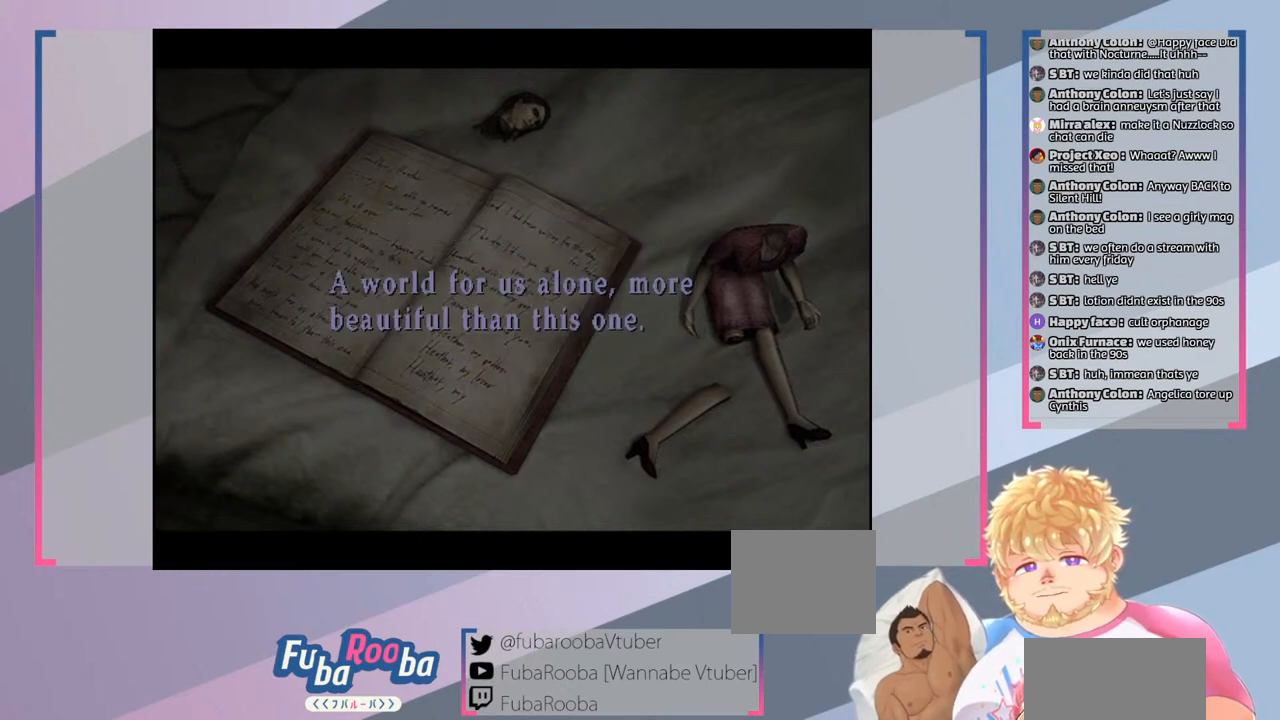
{"buttons": [], "left_stick": "center", "right_stick": "center", "events": []}
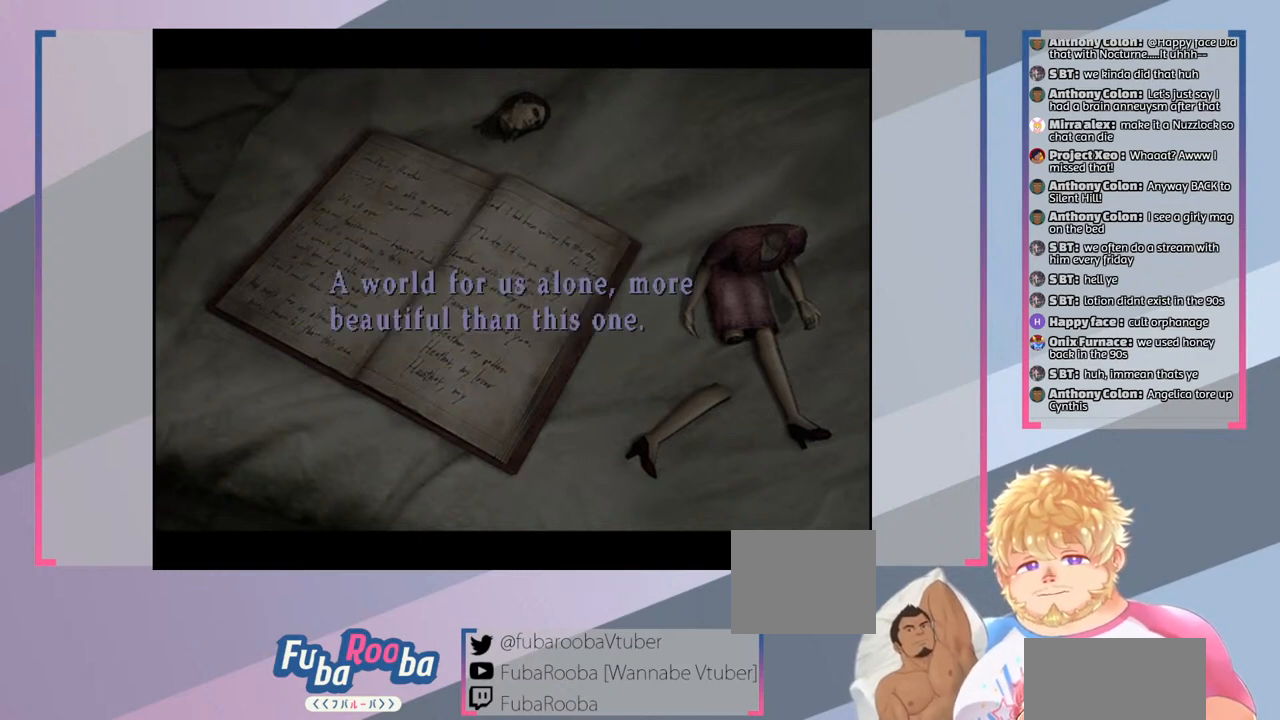
{"buttons": ["CROSS"], "left_stick": "center", "right_stick": "center", "events": [[367, "CROSS", "down"]]}
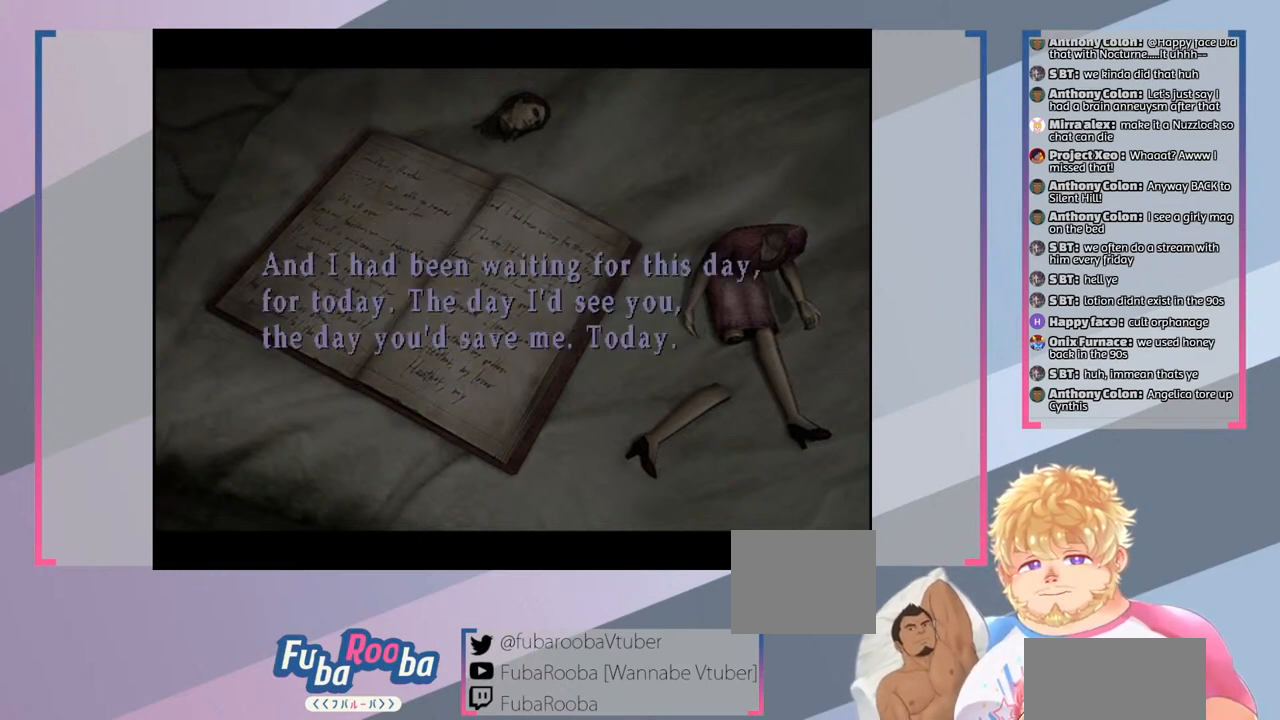
{"buttons": [], "left_stick": "center", "right_stick": "center", "events": [[33, "CROSS", "up"]]}